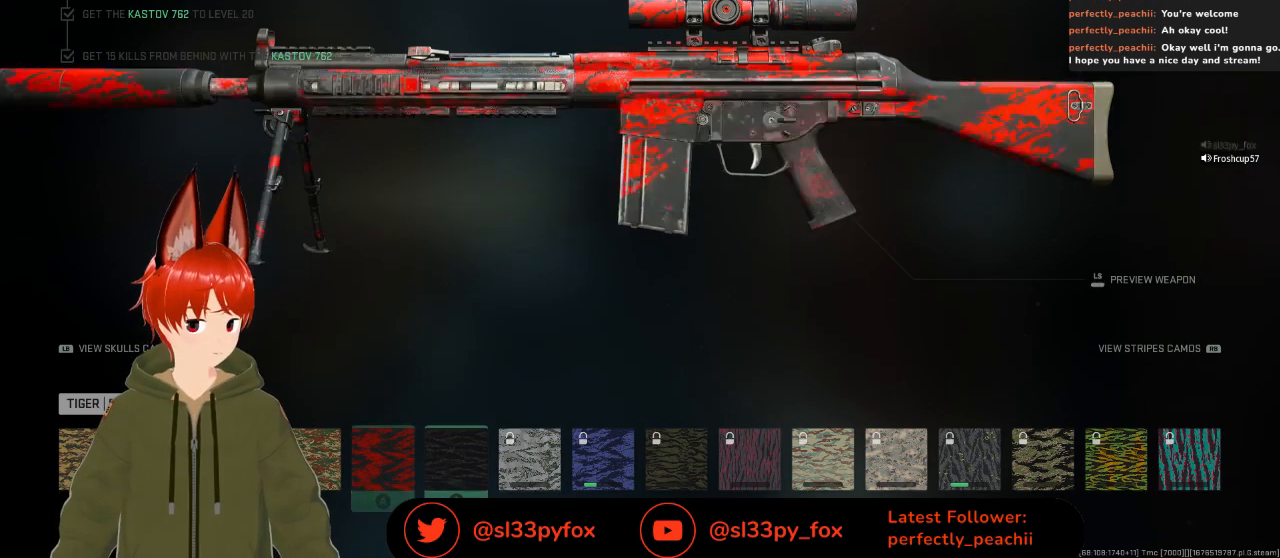
Gameplay with a controller (Xbox layout); each line is a JSON object with the inputs held at the frame after it. "events" lists button and stick changes between this image and that frame as [ms after this image, input, new state], when the widget could be followed in between.
{"buttons": [], "left_stick": "center", "right_stick": "center", "events": [[33, "DPAD_LEFT", "up"]]}
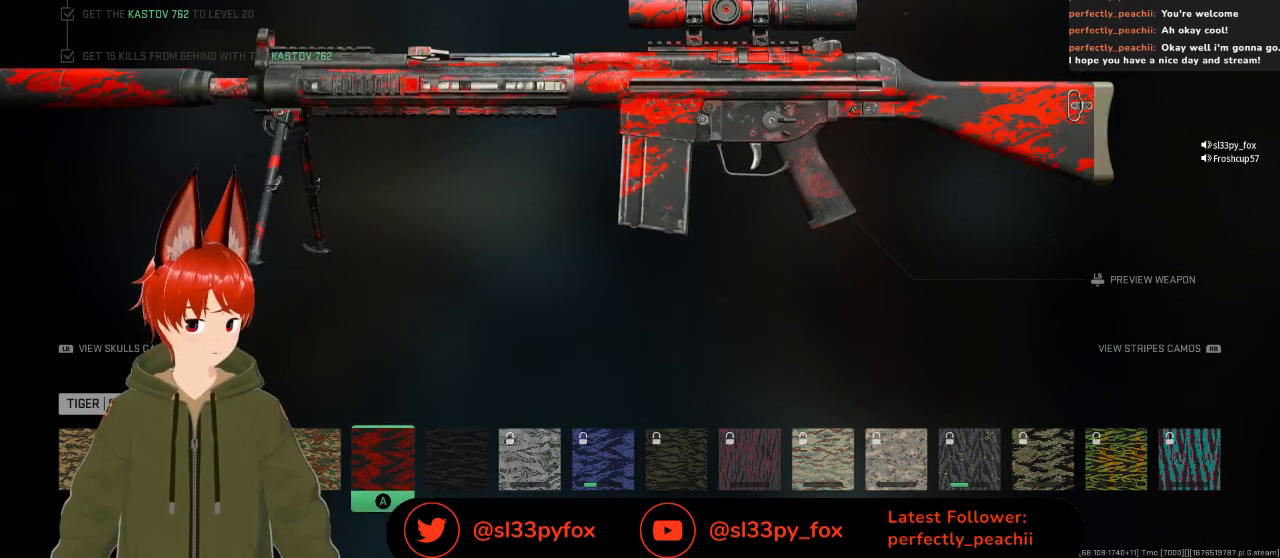
{"buttons": [], "left_stick": "center", "right_stick": "center", "events": [[267, "DPAD_RIGHT", "down"], [367, "DPAD_RIGHT", "up"]]}
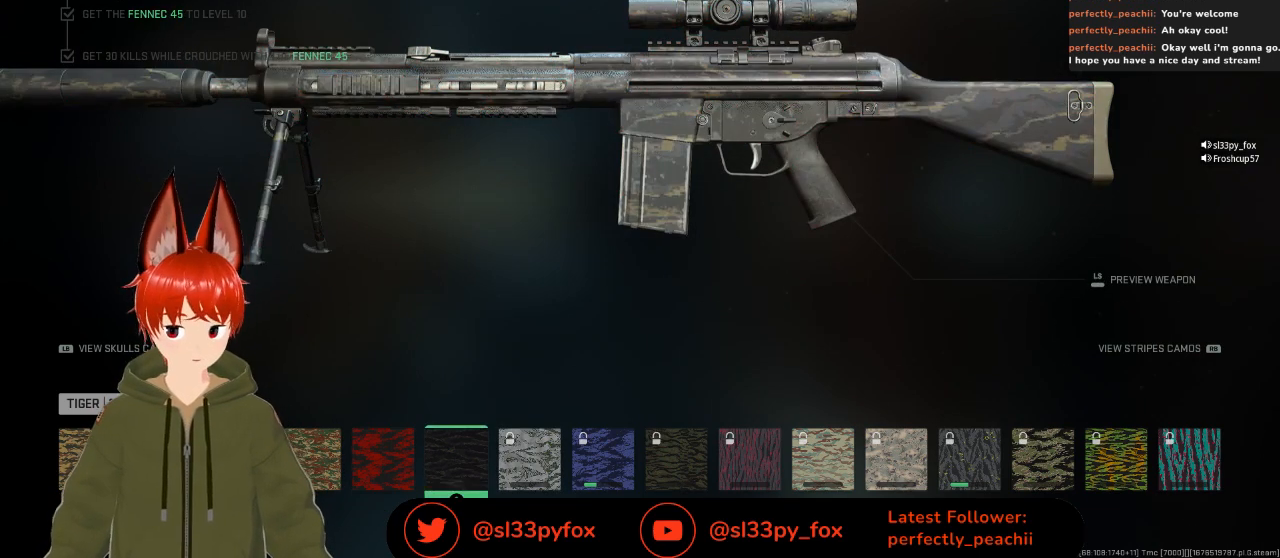
{"buttons": [], "left_stick": "center", "right_stick": "center", "events": [[100, "DPAD_LEFT", "down"], [200, "DPAD_LEFT", "up"]]}
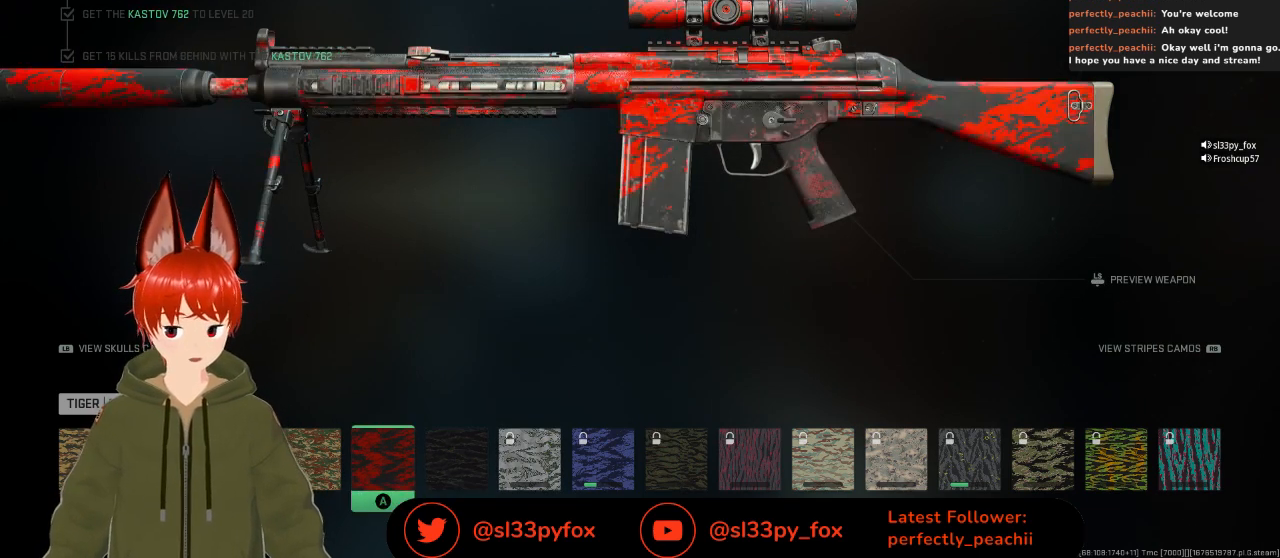
{"buttons": [], "left_stick": "center", "right_stick": "center", "events": []}
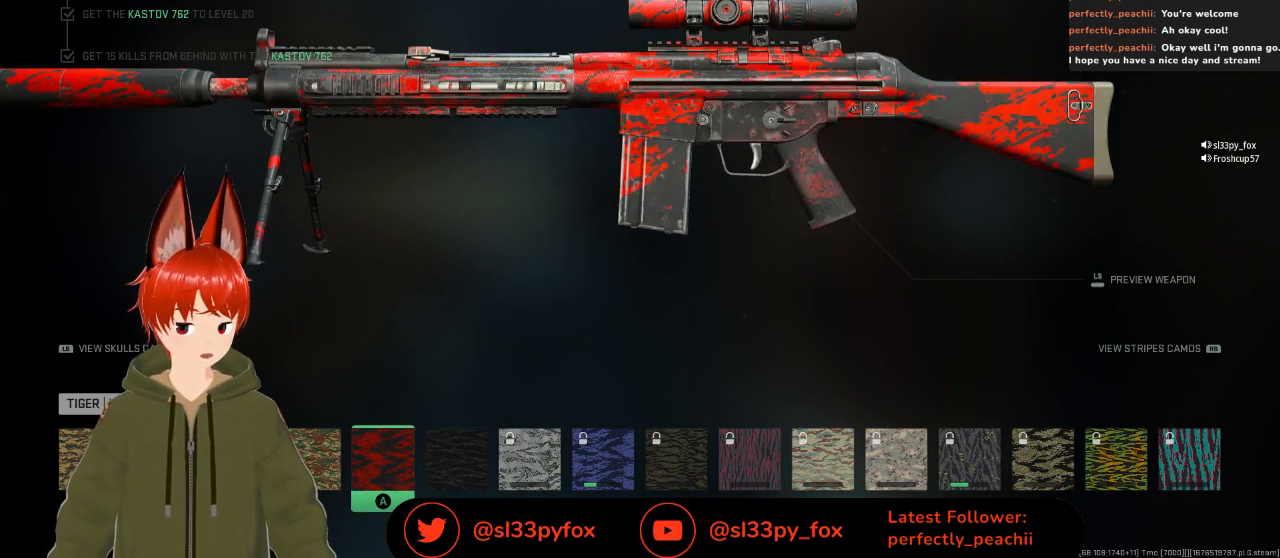
{"buttons": [], "left_stick": "center", "right_stick": "center", "events": []}
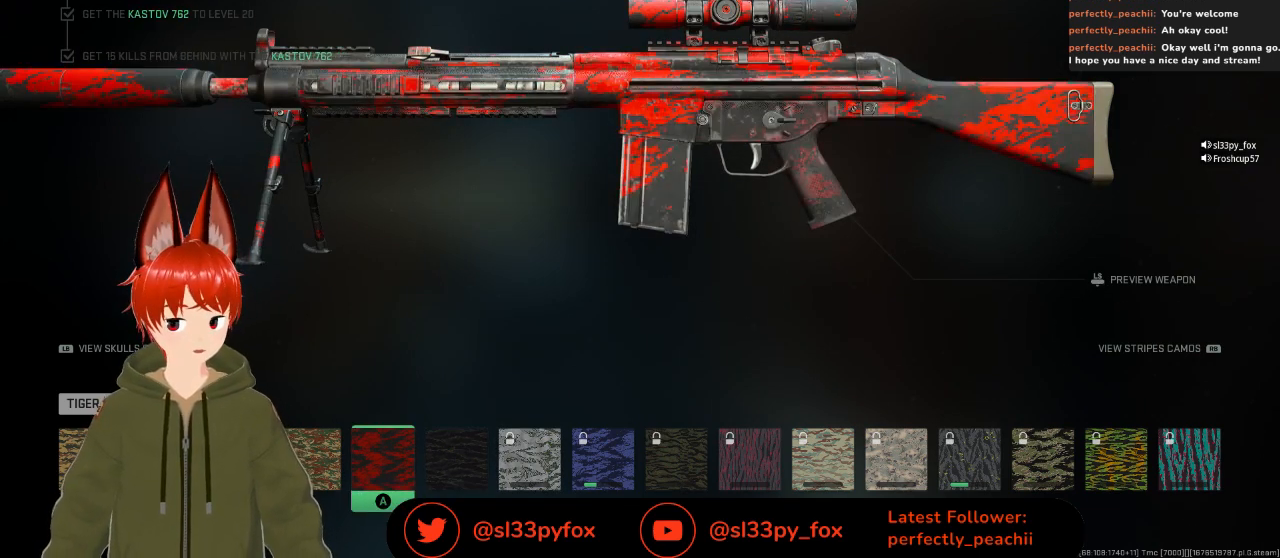
{"buttons": [], "left_stick": "center", "right_stick": "center", "events": []}
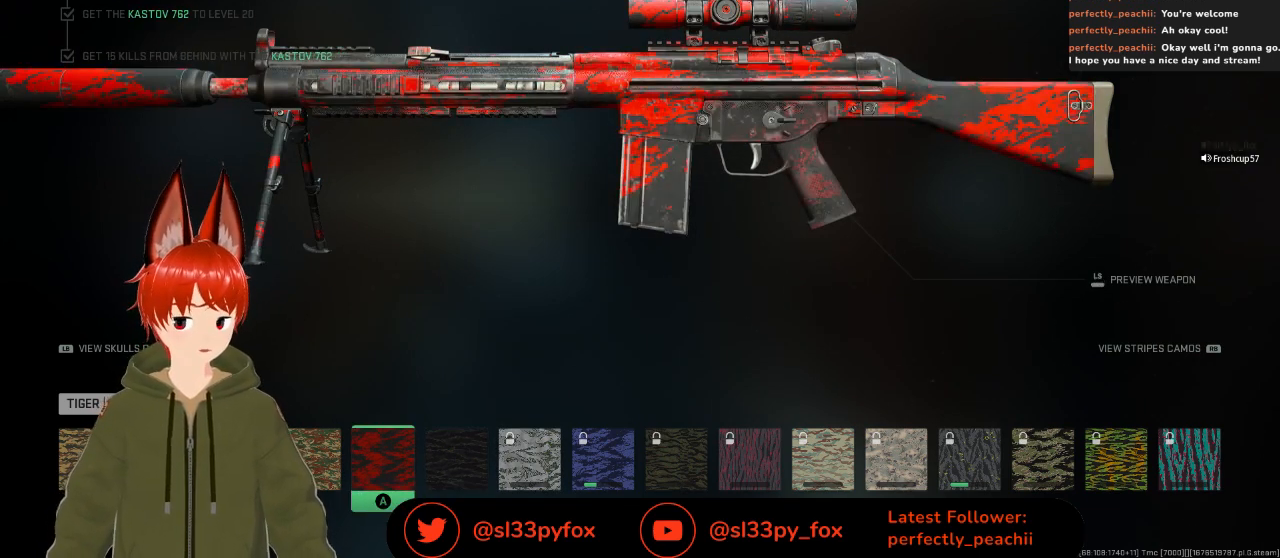
{"buttons": [], "left_stick": "center", "right_stick": "center", "events": []}
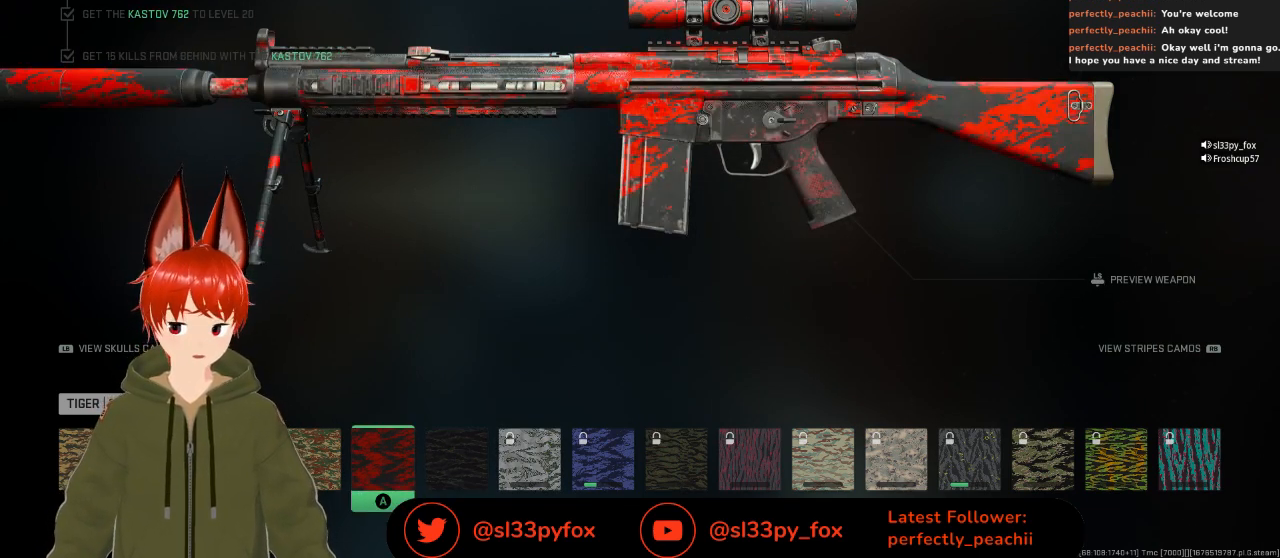
{"buttons": [], "left_stick": "center", "right_stick": "center", "events": []}
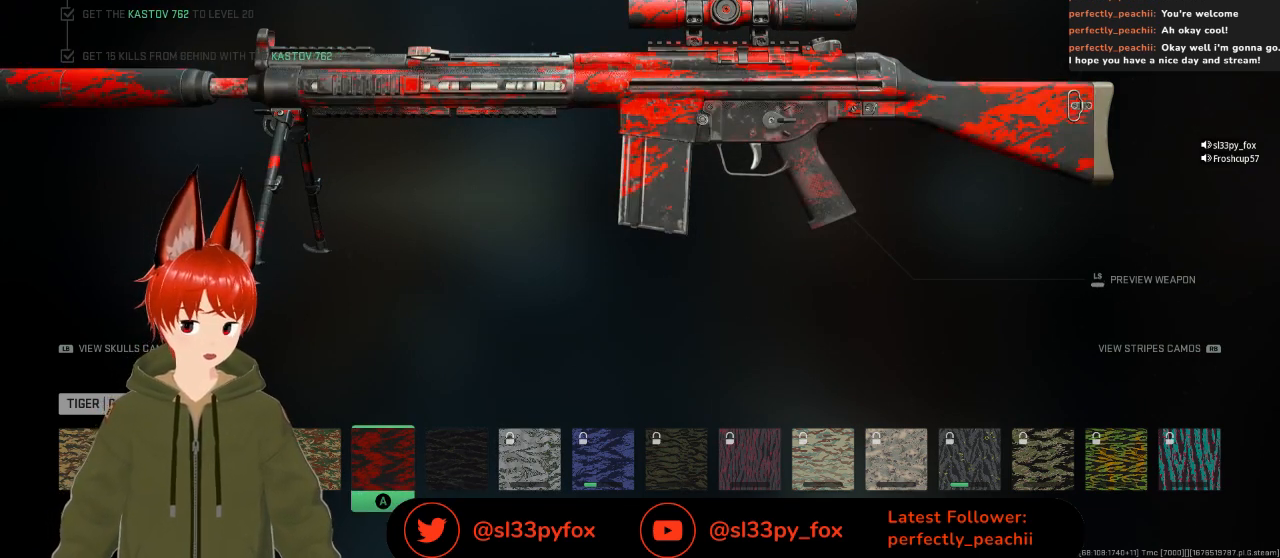
{"buttons": [], "left_stick": "center", "right_stick": "center", "events": []}
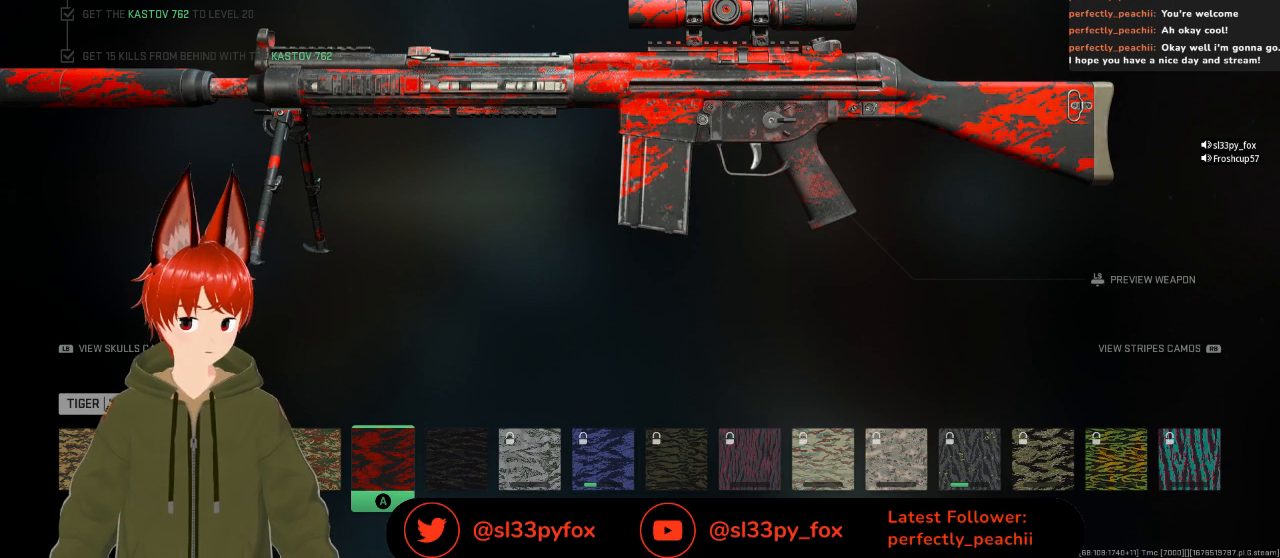
{"buttons": [], "left_stick": "center", "right_stick": "center", "events": []}
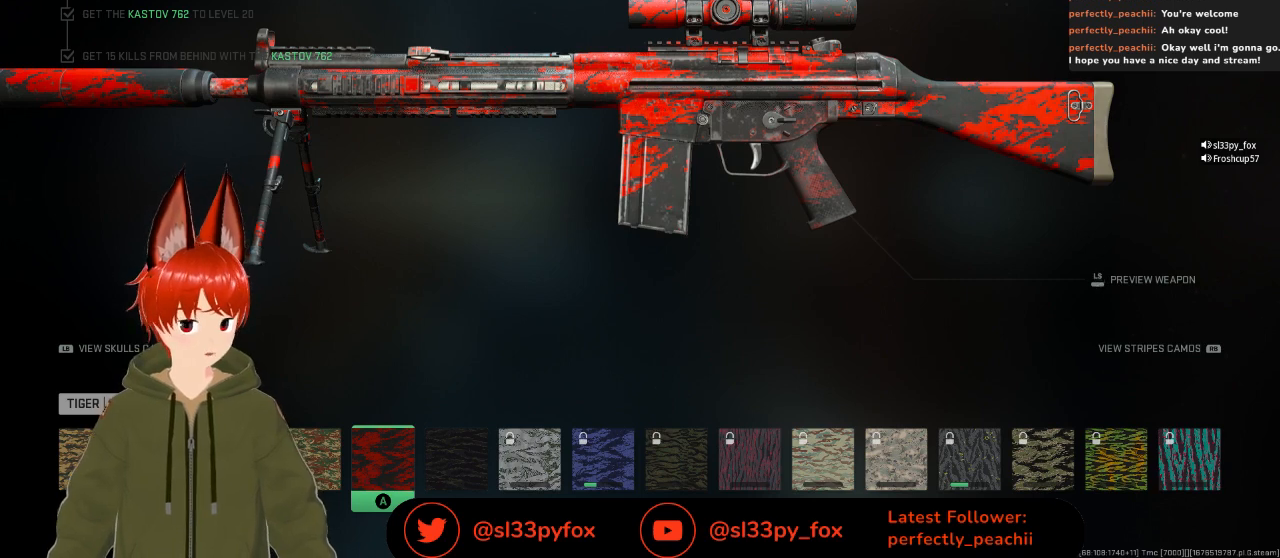
{"buttons": ["DPAD_LEFT"], "left_stick": "center", "right_stick": "center", "events": [[200, "DPAD_RIGHT", "down"], [233, "DPAD_RIGHT", "up"], [400, "DPAD_LEFT", "down"]]}
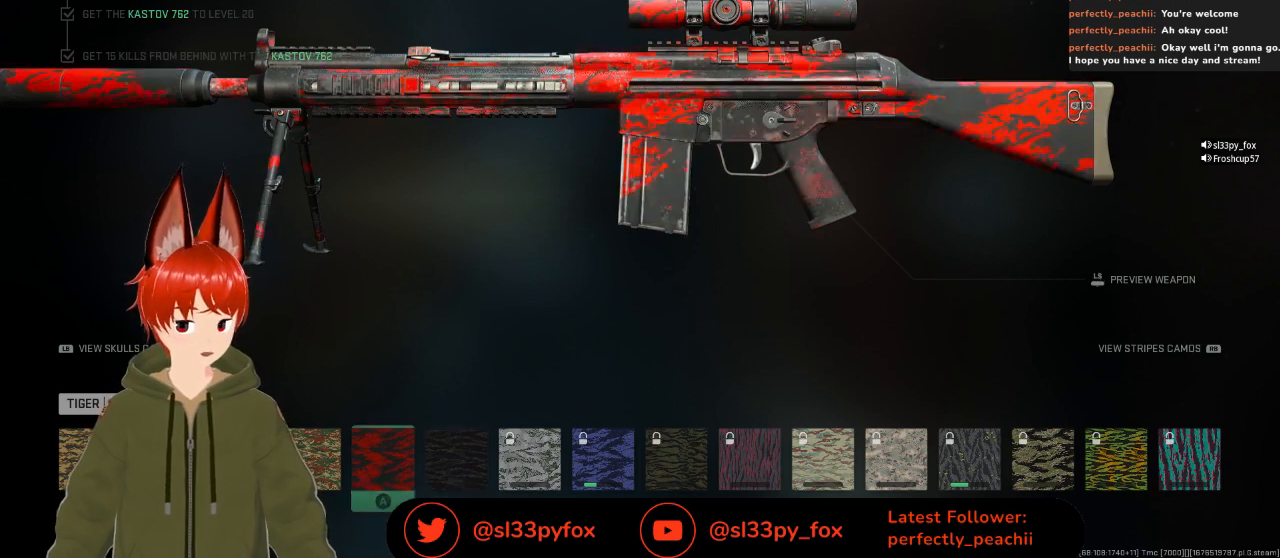
{"buttons": [], "left_stick": "center", "right_stick": "center", "events": [[33, "DPAD_LEFT", "up"], [367, "DPAD_RIGHT", "down"], [467, "DPAD_RIGHT", "up"]]}
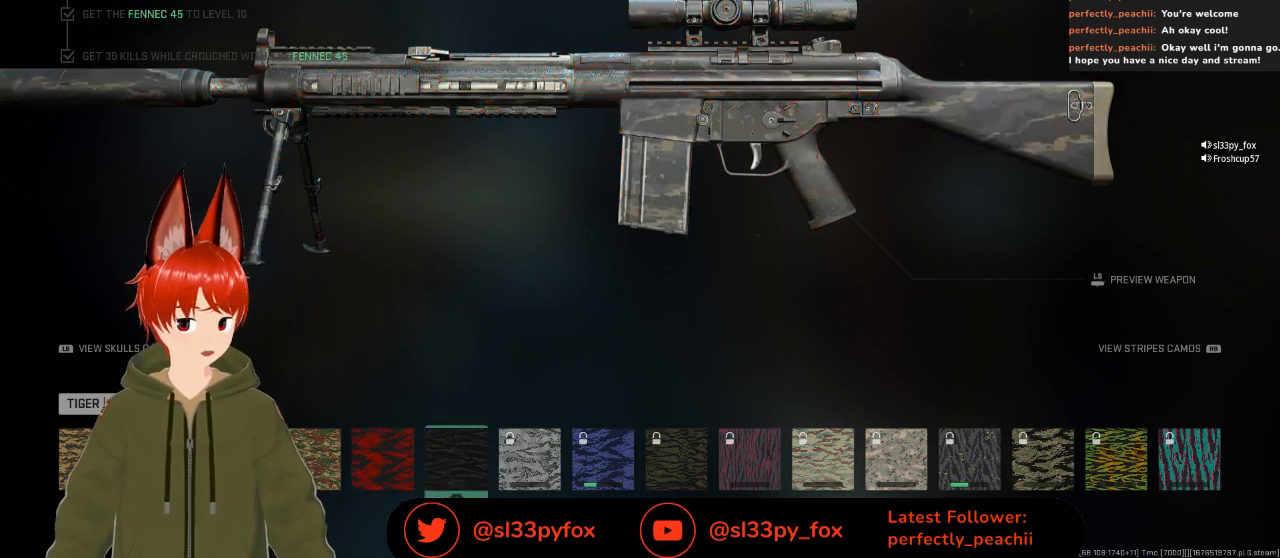
{"buttons": [], "left_stick": "center", "right_stick": "center", "events": [[233, "DPAD_LEFT", "down"], [333, "DPAD_LEFT", "up"]]}
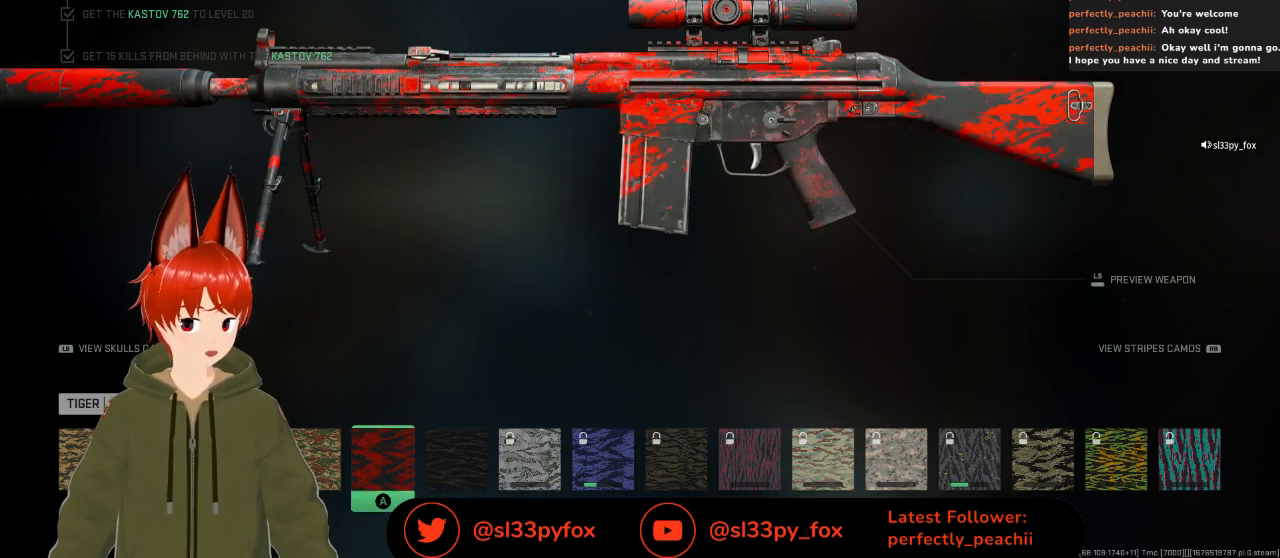
{"buttons": [], "left_stick": "center", "right_stick": "center", "events": []}
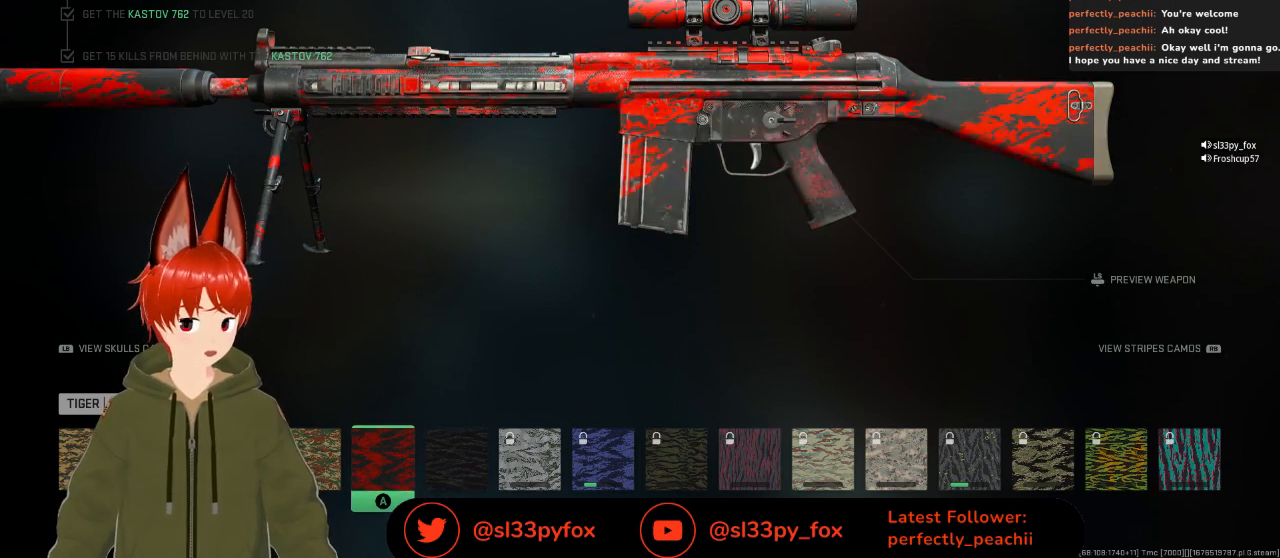
{"buttons": [], "left_stick": "center", "right_stick": "center", "events": [[133, "A", "down"], [233, "A", "up"]]}
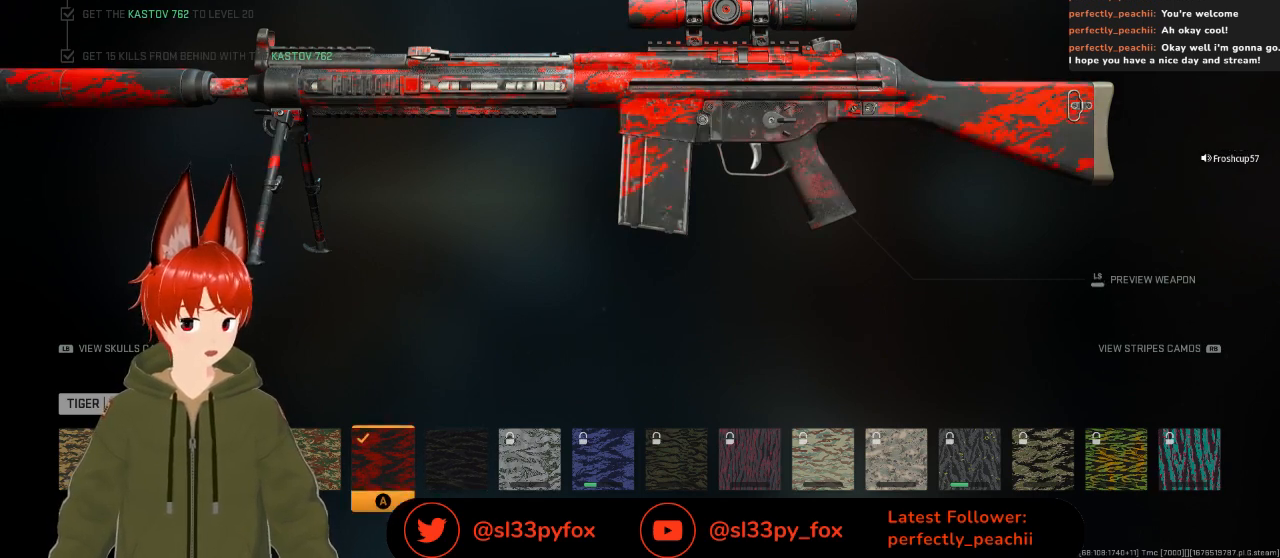
{"buttons": [], "left_stick": "center", "right_stick": "center", "events": [[267, "B", "down"], [367, "B", "up"]]}
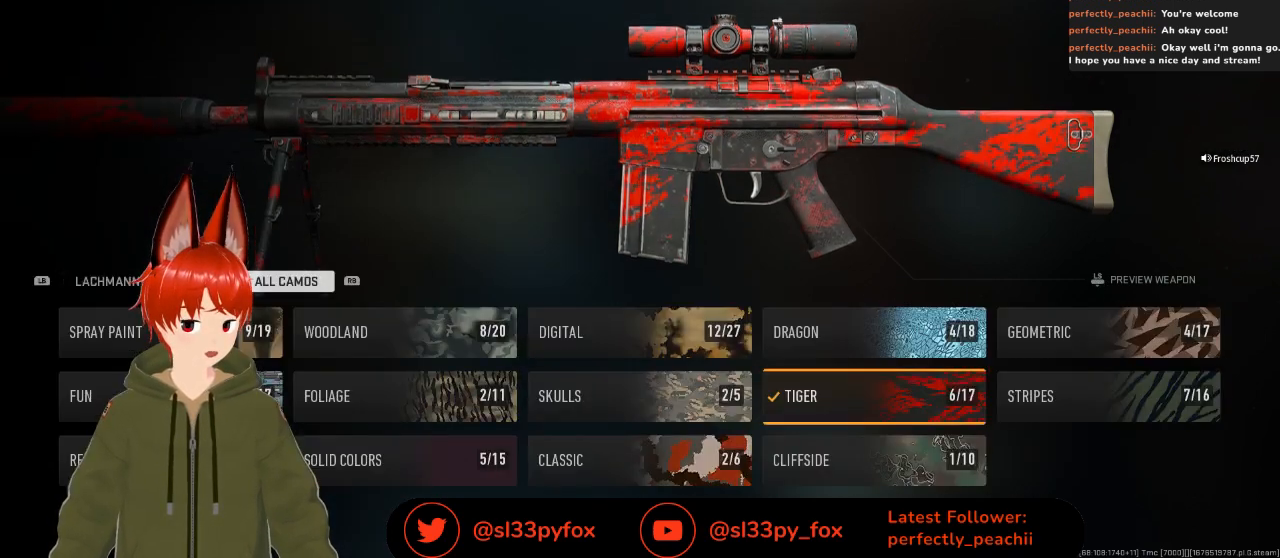
{"buttons": [], "left_stick": "center", "right_stick": "center", "events": []}
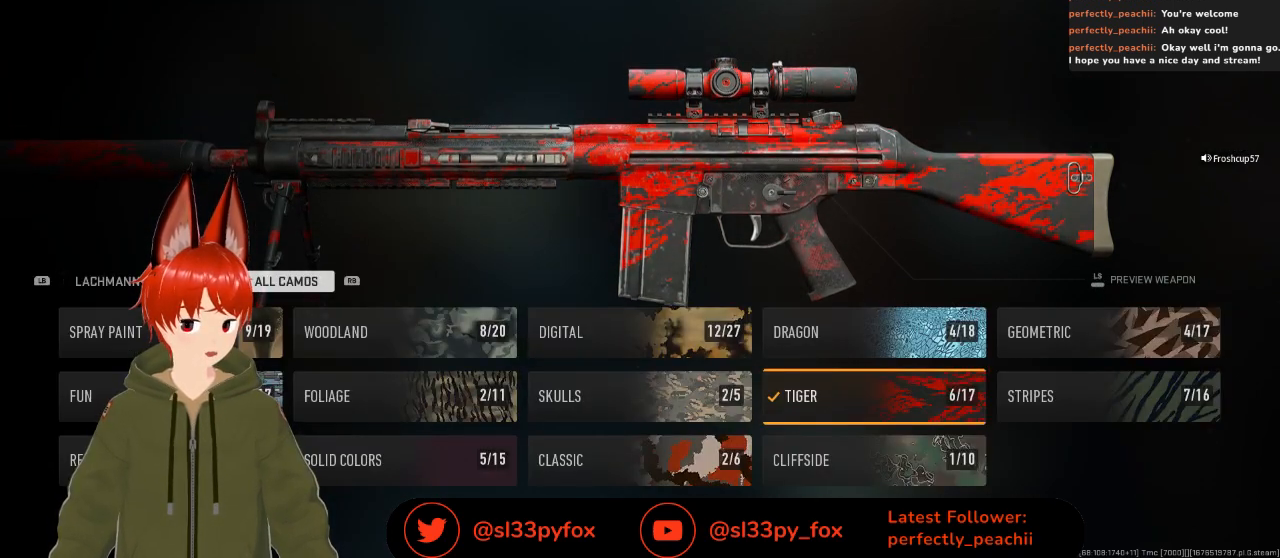
{"buttons": [], "left_stick": "center", "right_stick": "center", "events": [[233, "B", "down"], [367, "B", "up"]]}
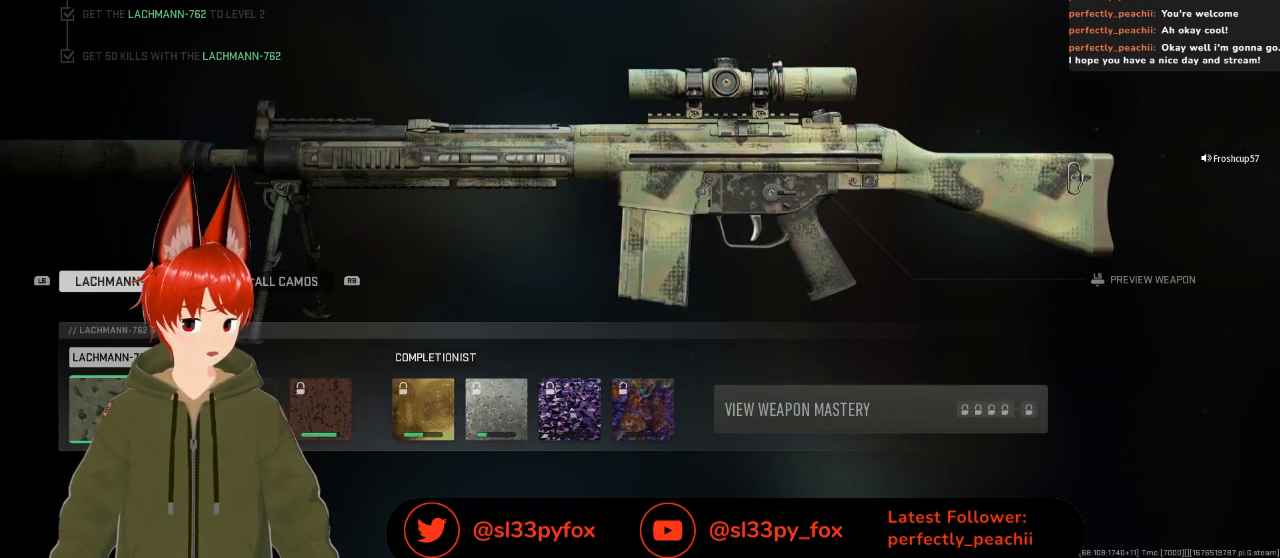
{"buttons": [], "left_stick": "center", "right_stick": "center", "events": [[300, "B", "down"], [367, "B", "up"]]}
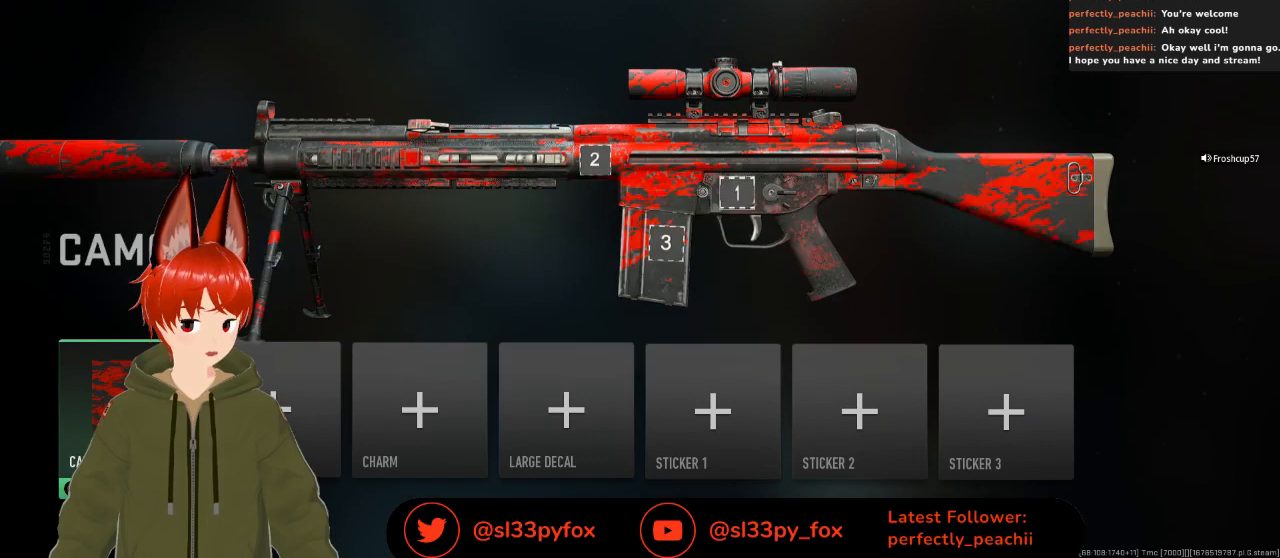
{"buttons": [], "left_stick": "center", "right_stick": "center", "events": [[267, "B", "down"], [367, "B", "up"]]}
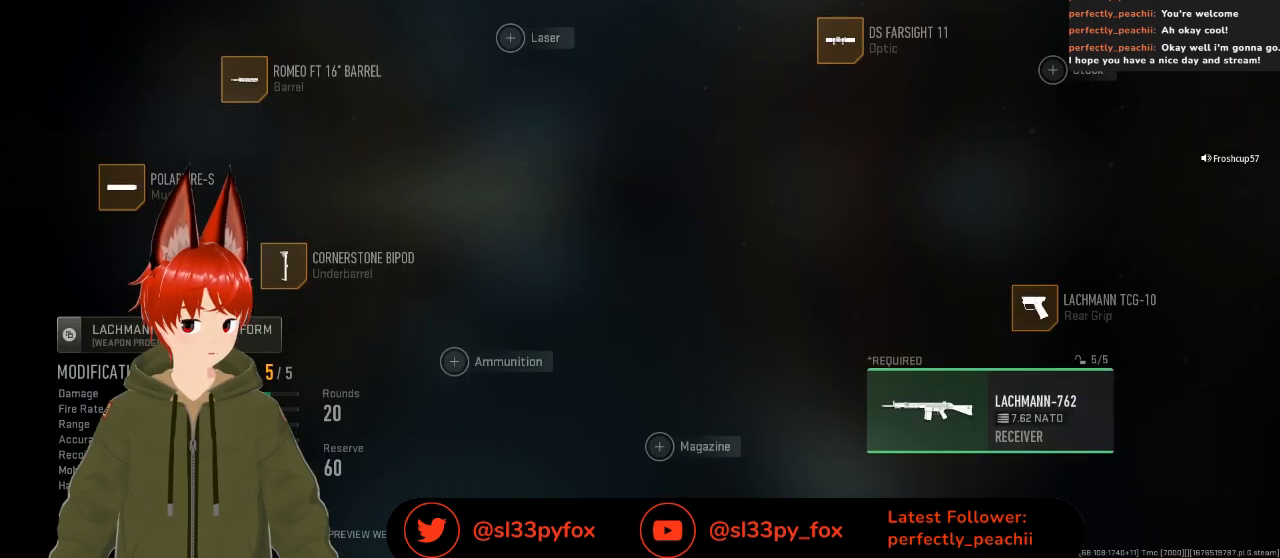
{"buttons": [], "left_stick": "center", "right_stick": "center", "events": []}
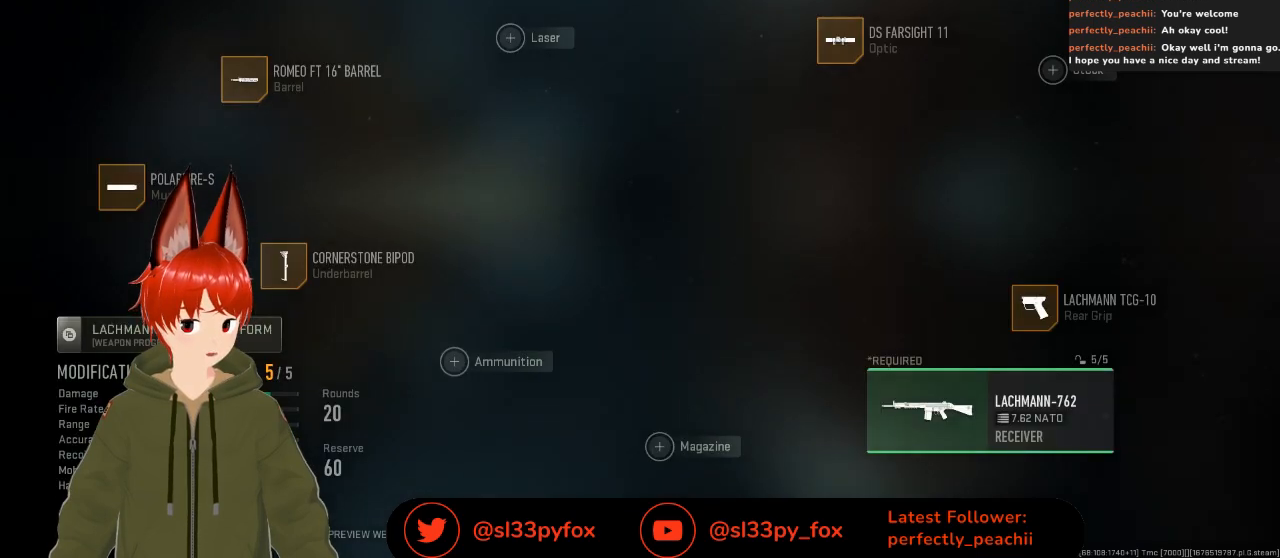
{"buttons": [], "left_stick": "center", "right_stick": "center", "events": [[233, "B", "down"], [367, "B", "up"]]}
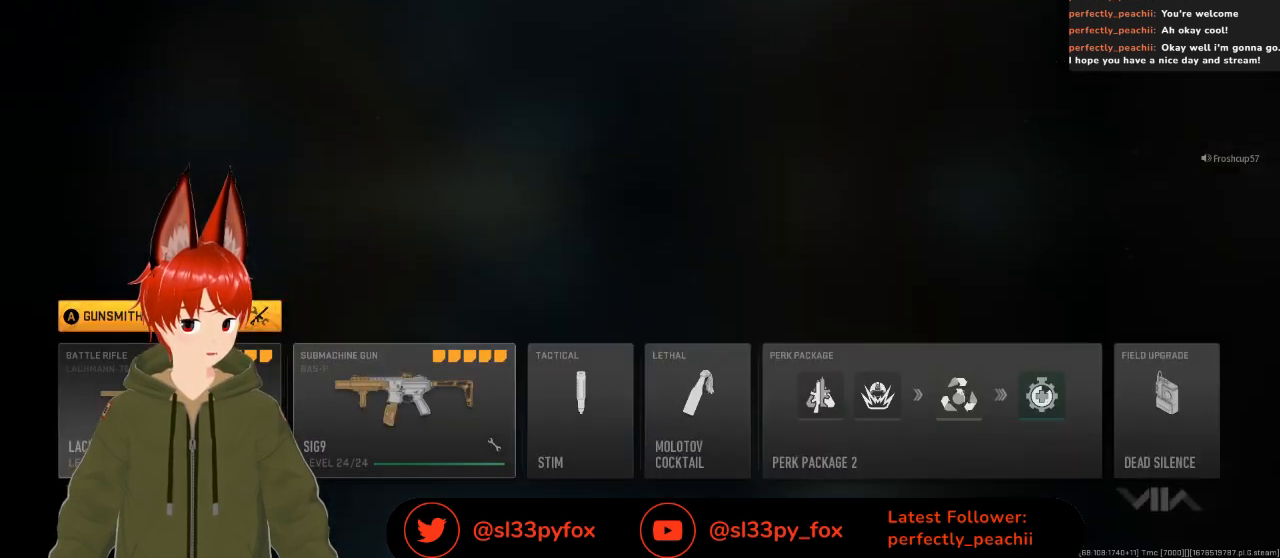
{"buttons": [], "left_stick": "center", "right_stick": "center", "events": []}
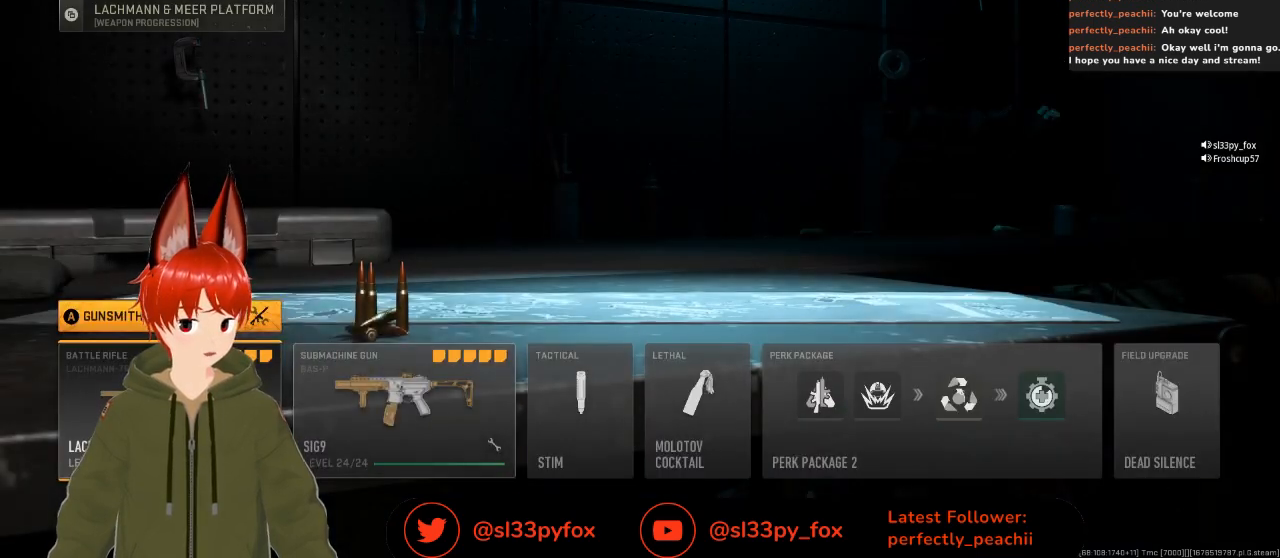
{"buttons": [], "left_stick": "center", "right_stick": "center", "events": [[67, "DPAD_RIGHT", "down"], [233, "DPAD_RIGHT", "up"]]}
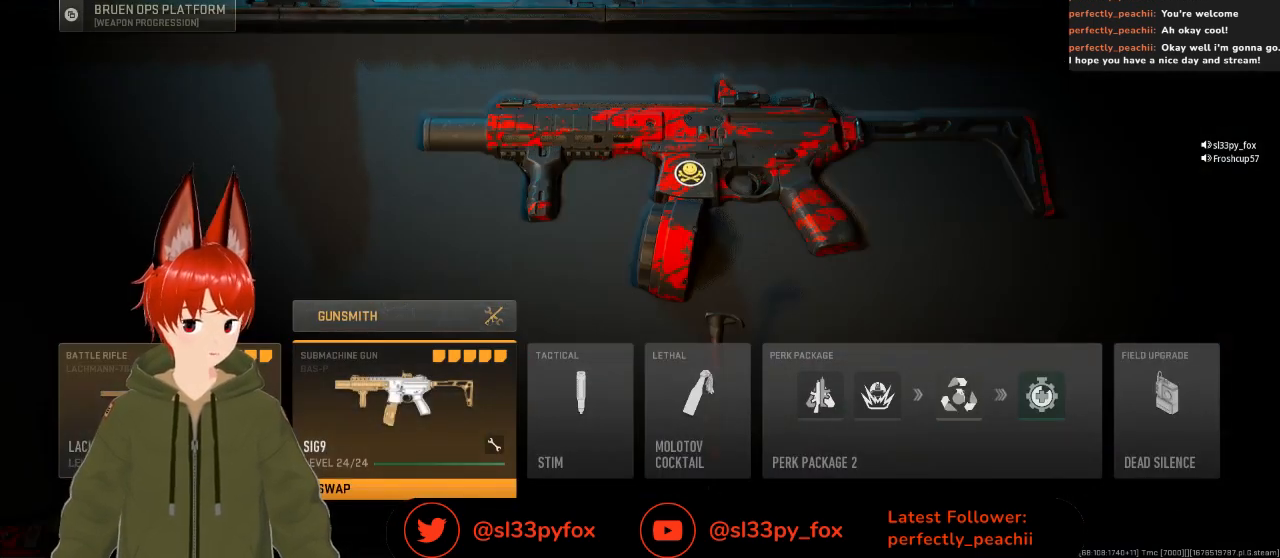
{"buttons": [], "left_stick": "center", "right_stick": "center", "events": []}
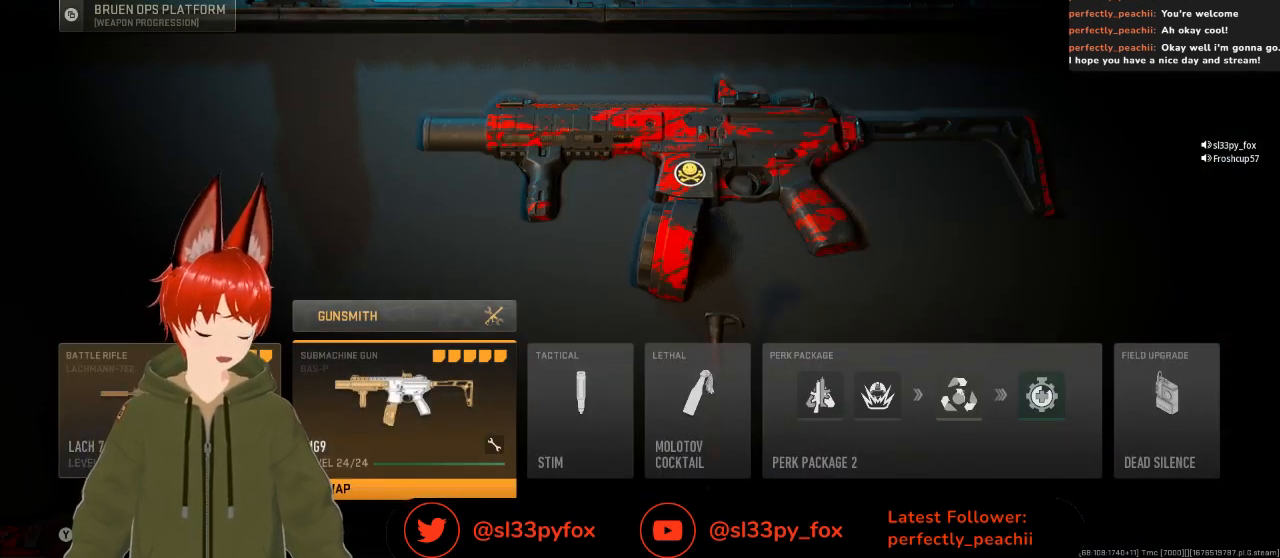
{"buttons": [], "left_stick": "center", "right_stick": "center", "events": []}
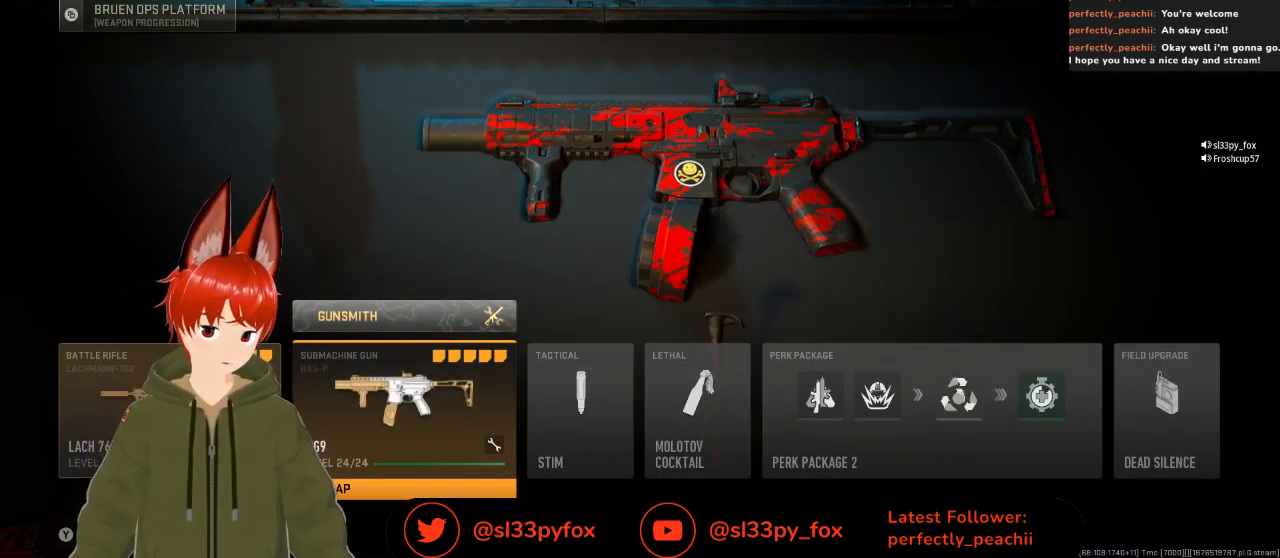
{"buttons": [], "left_stick": "center", "right_stick": "center", "events": []}
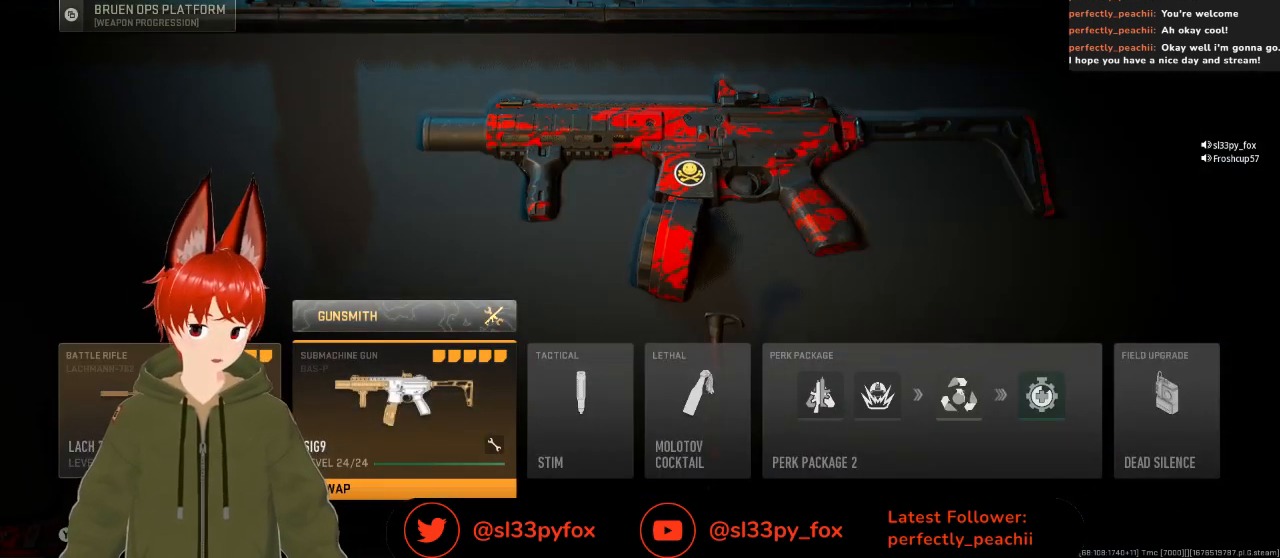
{"buttons": [], "left_stick": "center", "right_stick": "center", "events": []}